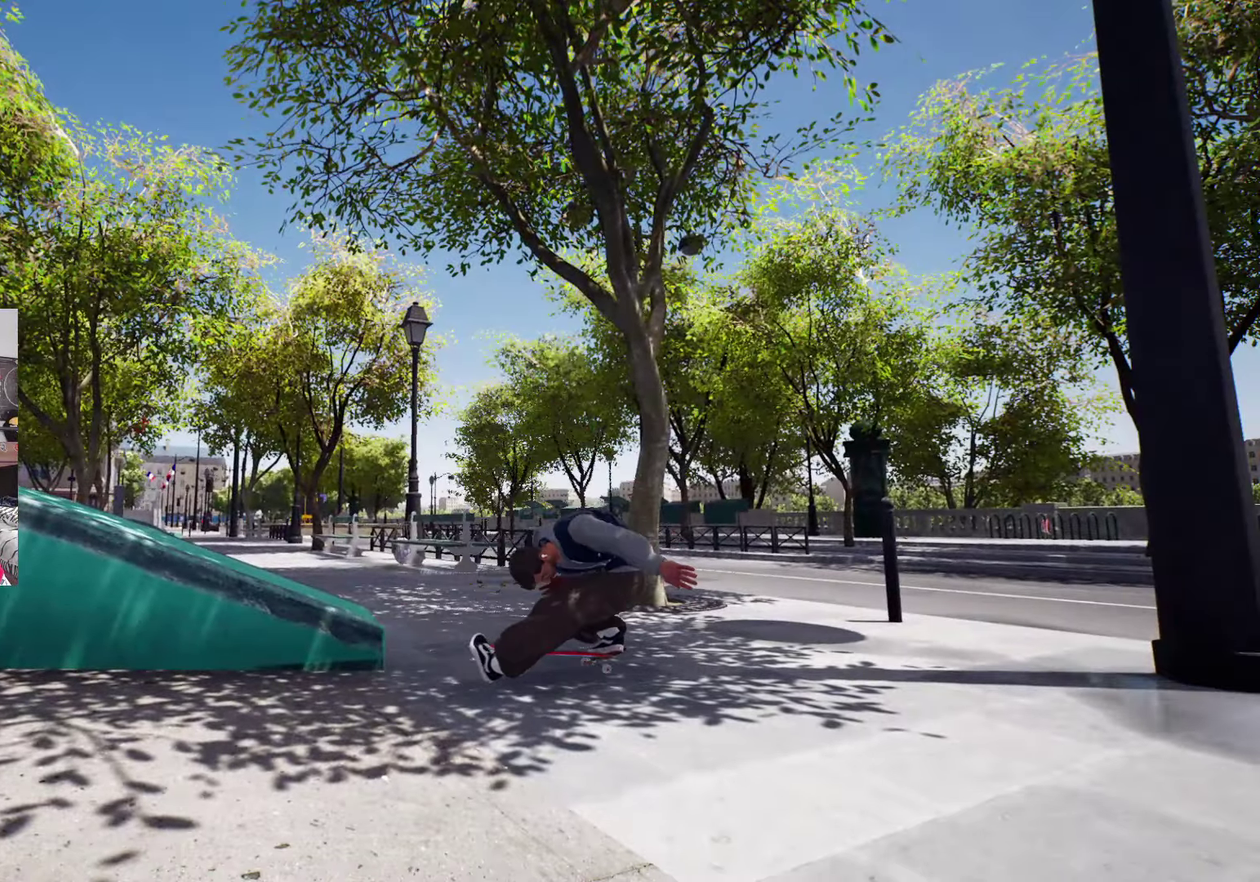
Gameplay with a controller (Xbox layout); each line is a JSON object with the inputs held at the frame after it (dt_ms = milliseconds from this image to that frame). "events" lists button and stick changes between this image and that frame as [ms after this image, input, new state], when the widget could be followed in between. Not read: L3 R3.
{"dt_ms": 800, "buttons": ["L2"], "left_stick": "center", "right_stick": "center", "events": [[17, "L2", "down"], [333, "L2", "up"], [567, "L2", "down"]]}
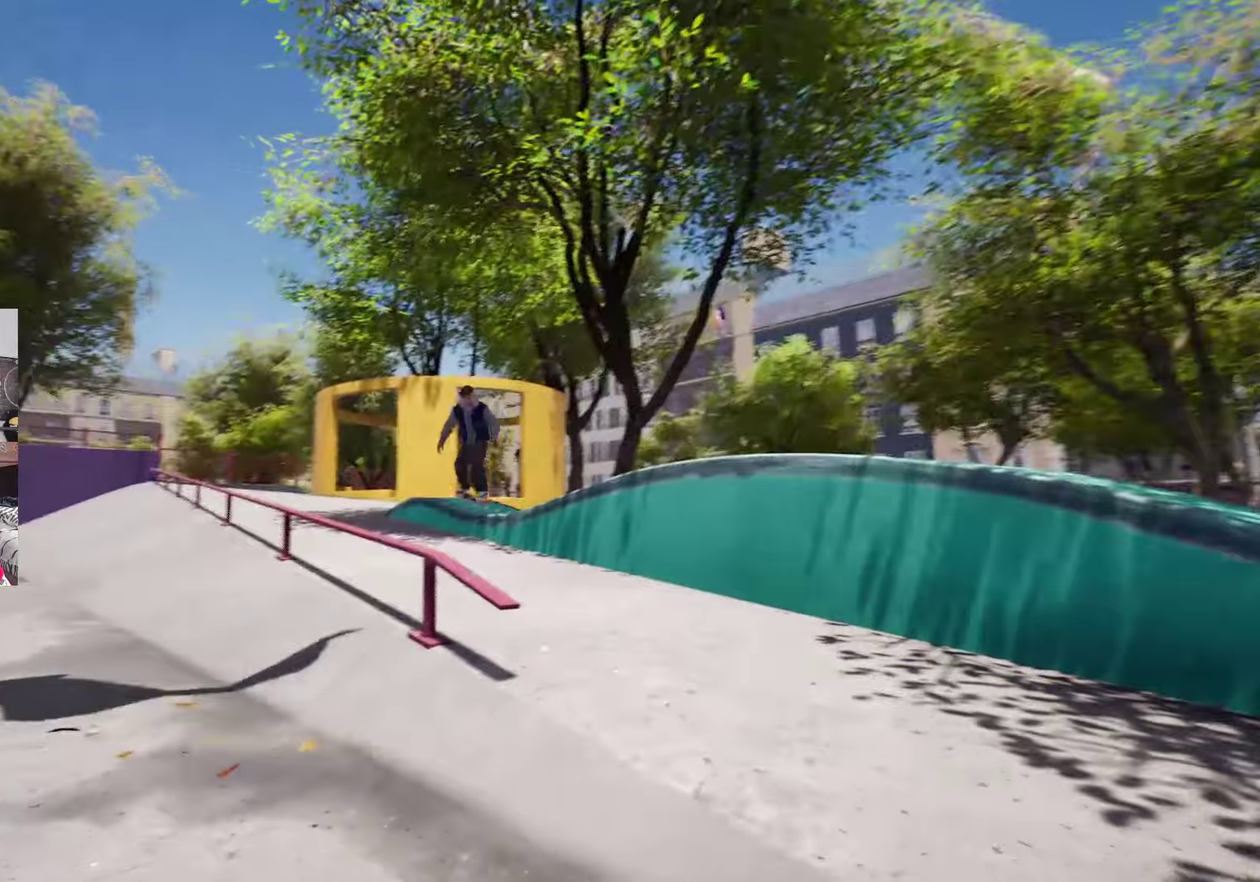
{"dt_ms": 317, "buttons": [], "left_stick": "center", "right_stick": "center", "events": [[33, "L2", "up"], [83, "A", "down"], [217, "A", "up"]]}
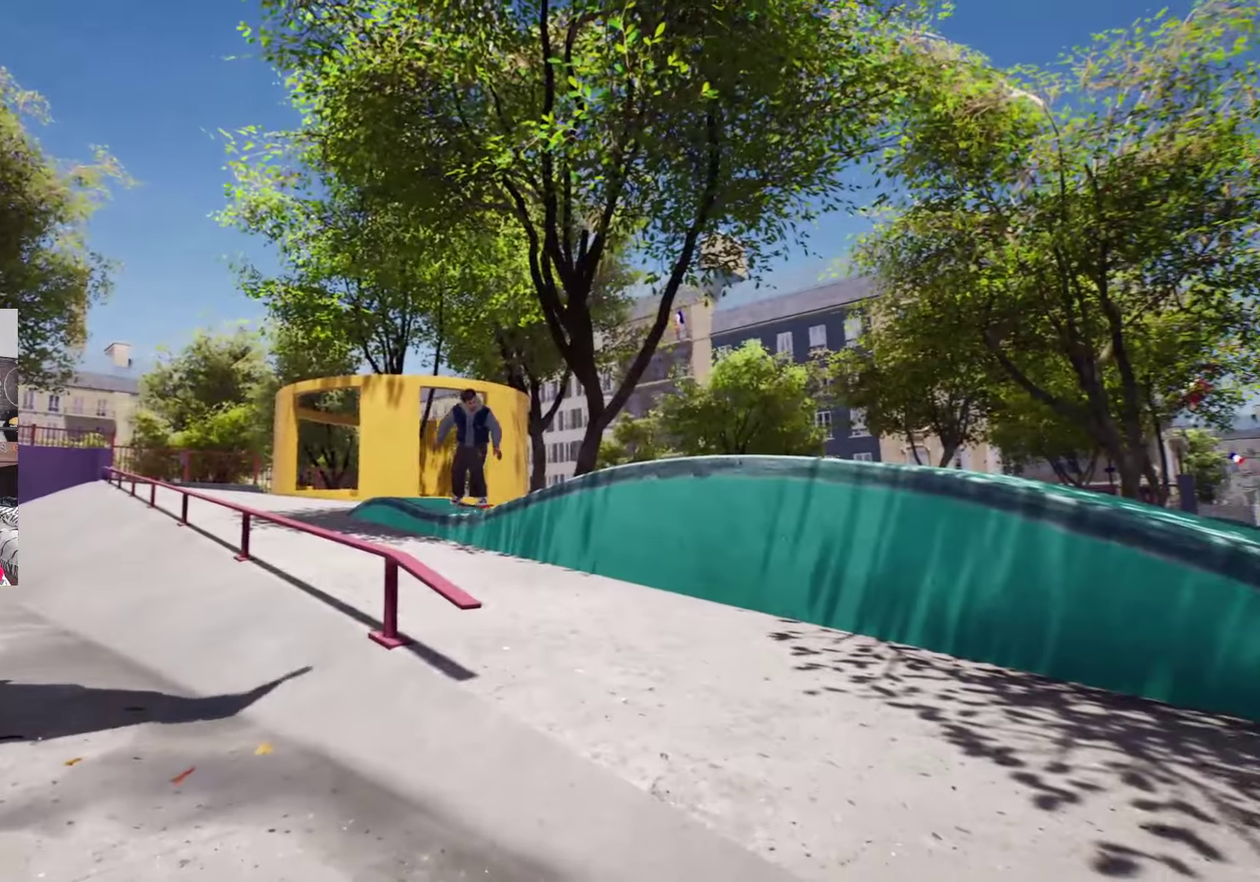
{"dt_ms": 483, "buttons": [], "left_stick": "center", "right_stick": "center", "events": []}
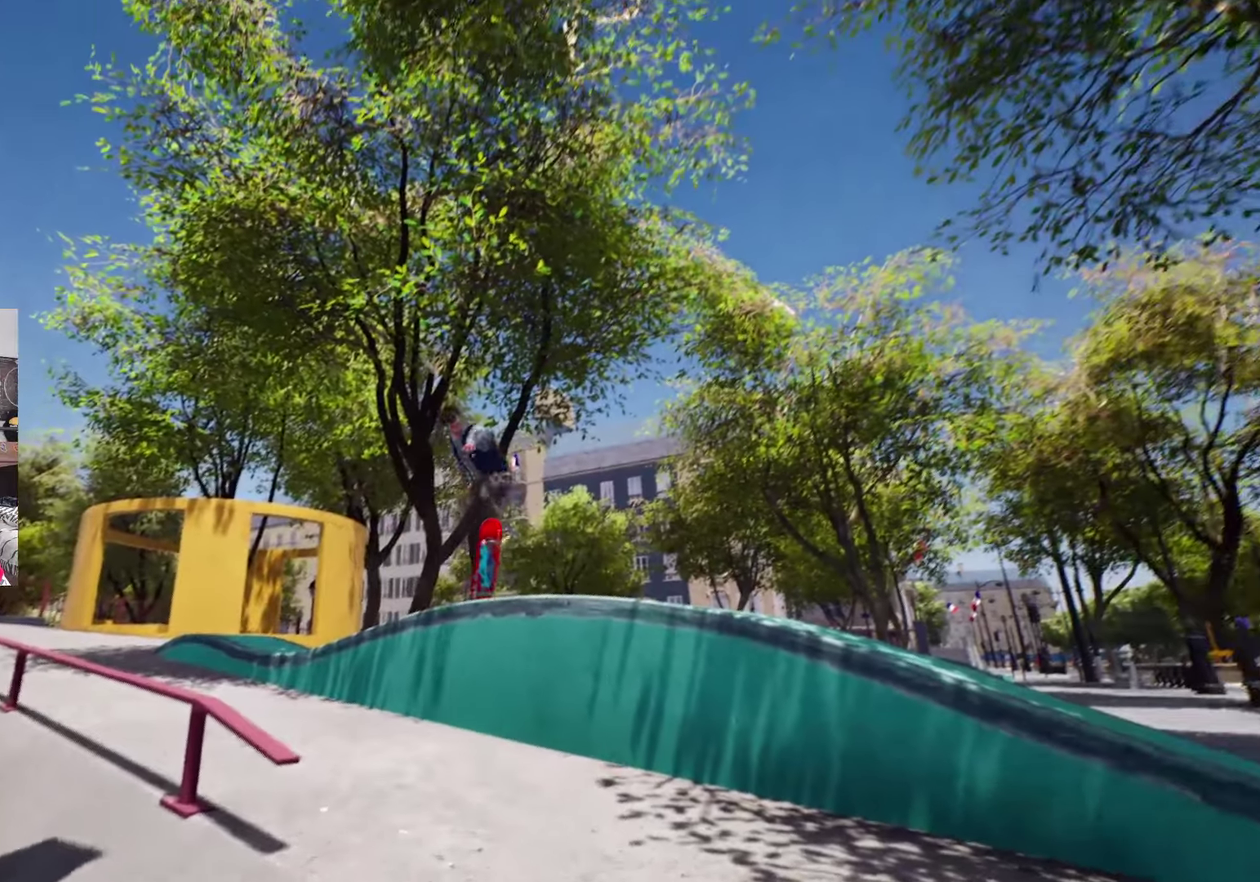
{"dt_ms": 517, "buttons": [], "left_stick": "center", "right_stick": "center", "events": []}
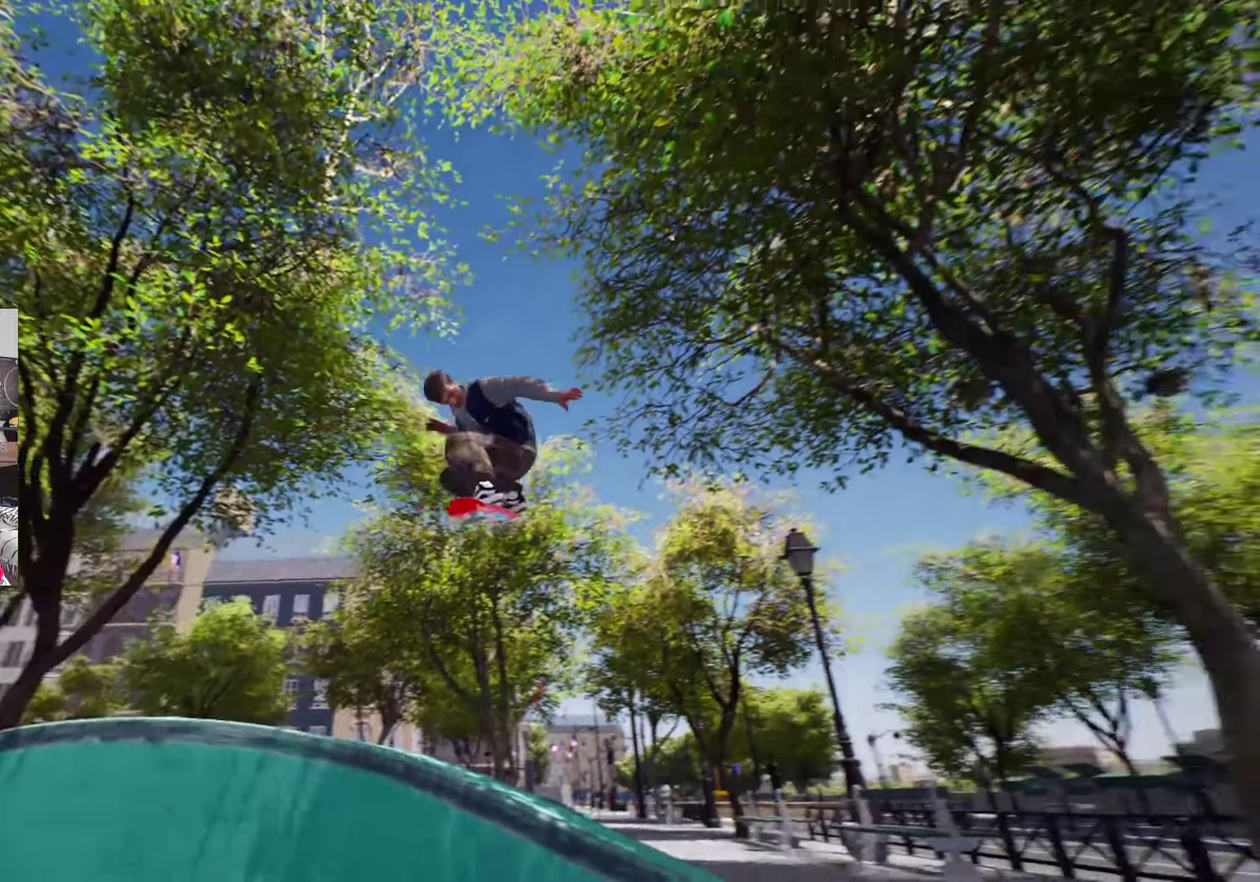
{"dt_ms": 283, "buttons": [], "left_stick": "center", "right_stick": "center", "events": []}
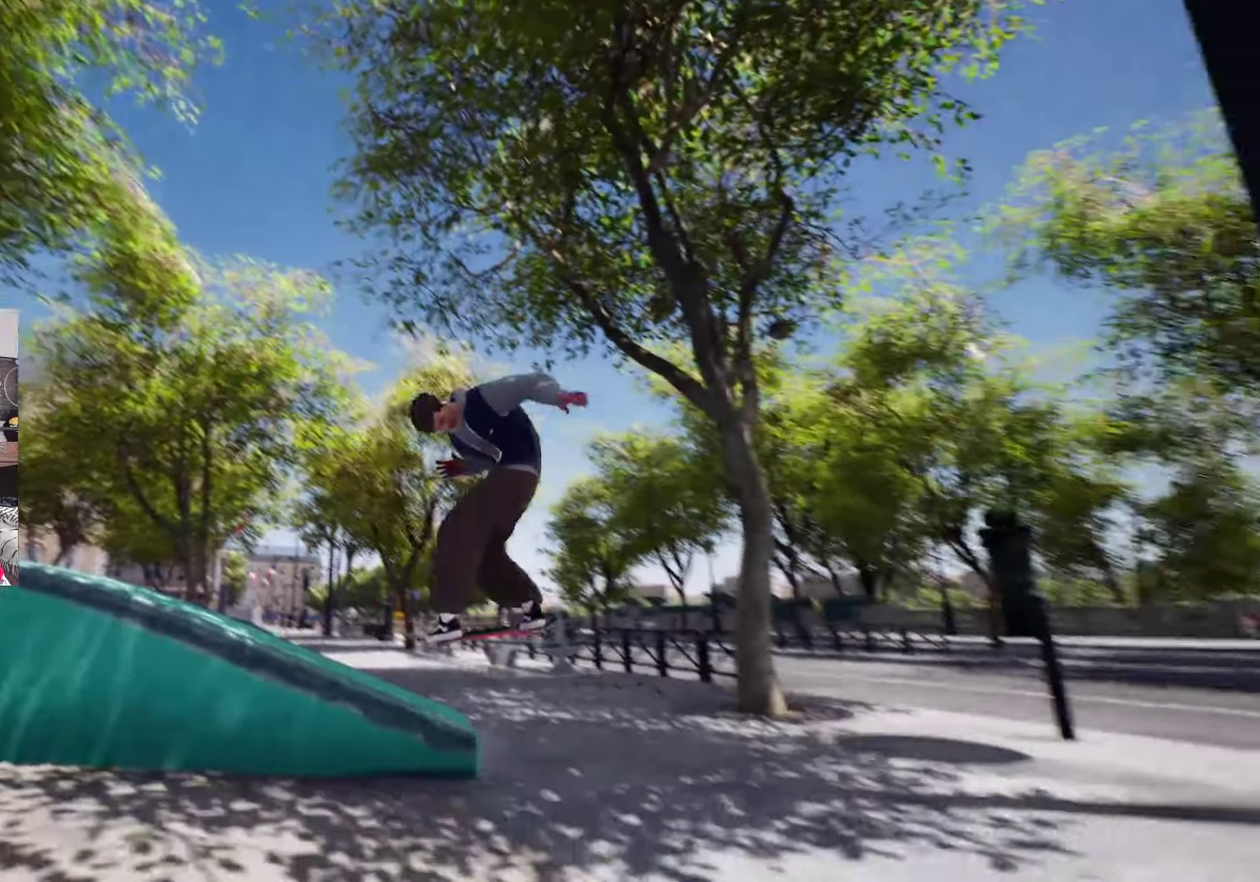
{"dt_ms": 900, "buttons": [], "left_stick": "center", "right_stick": "center", "events": [[383, "B", "down"], [467, "B", "up"], [500, "DPAD_UP", "down"], [700, "DPAD_UP", "up"], [783, "R2", "down"], [850, "R2", "up"]]}
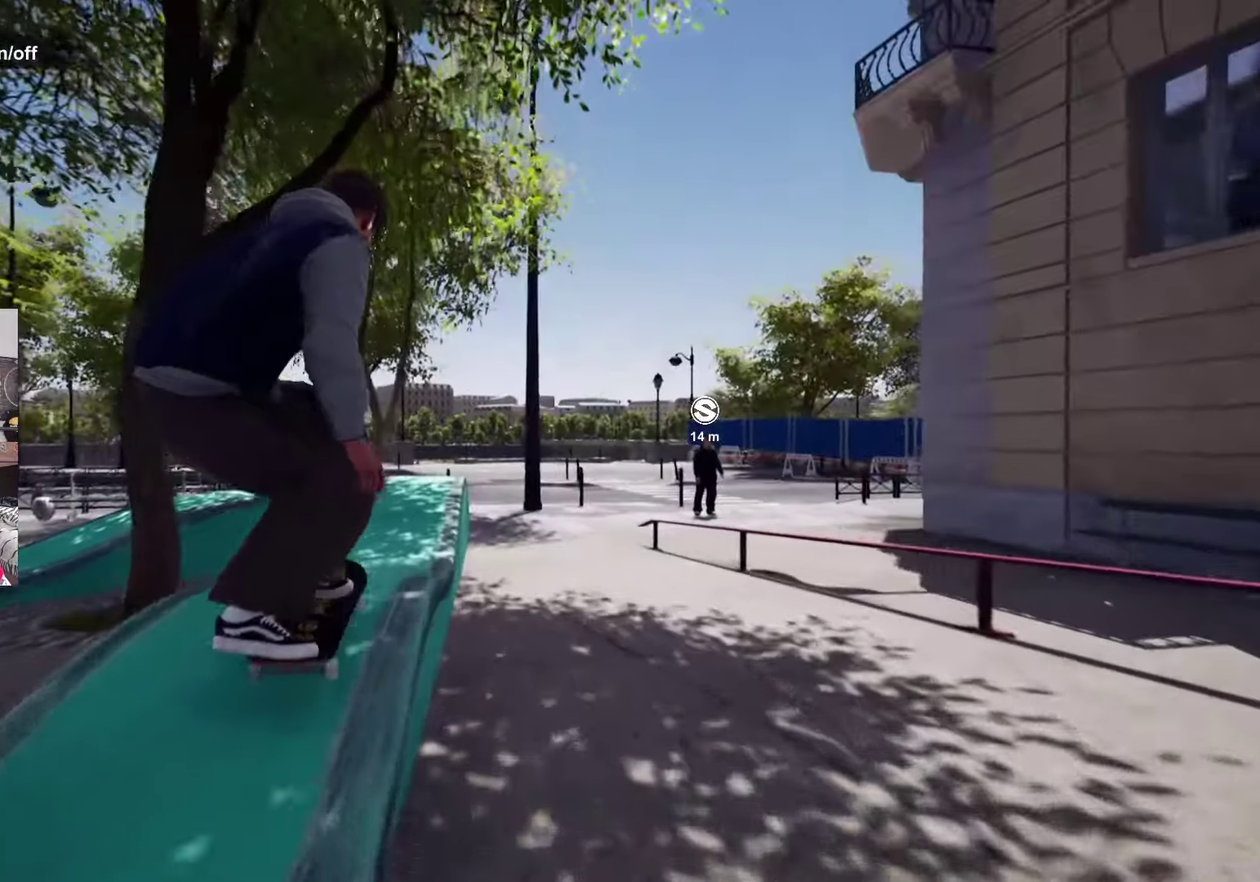
{"dt_ms": 317, "buttons": [], "left_stick": "center", "right_stick": "down-right", "events": [[150, "right_stick", "down-right"]]}
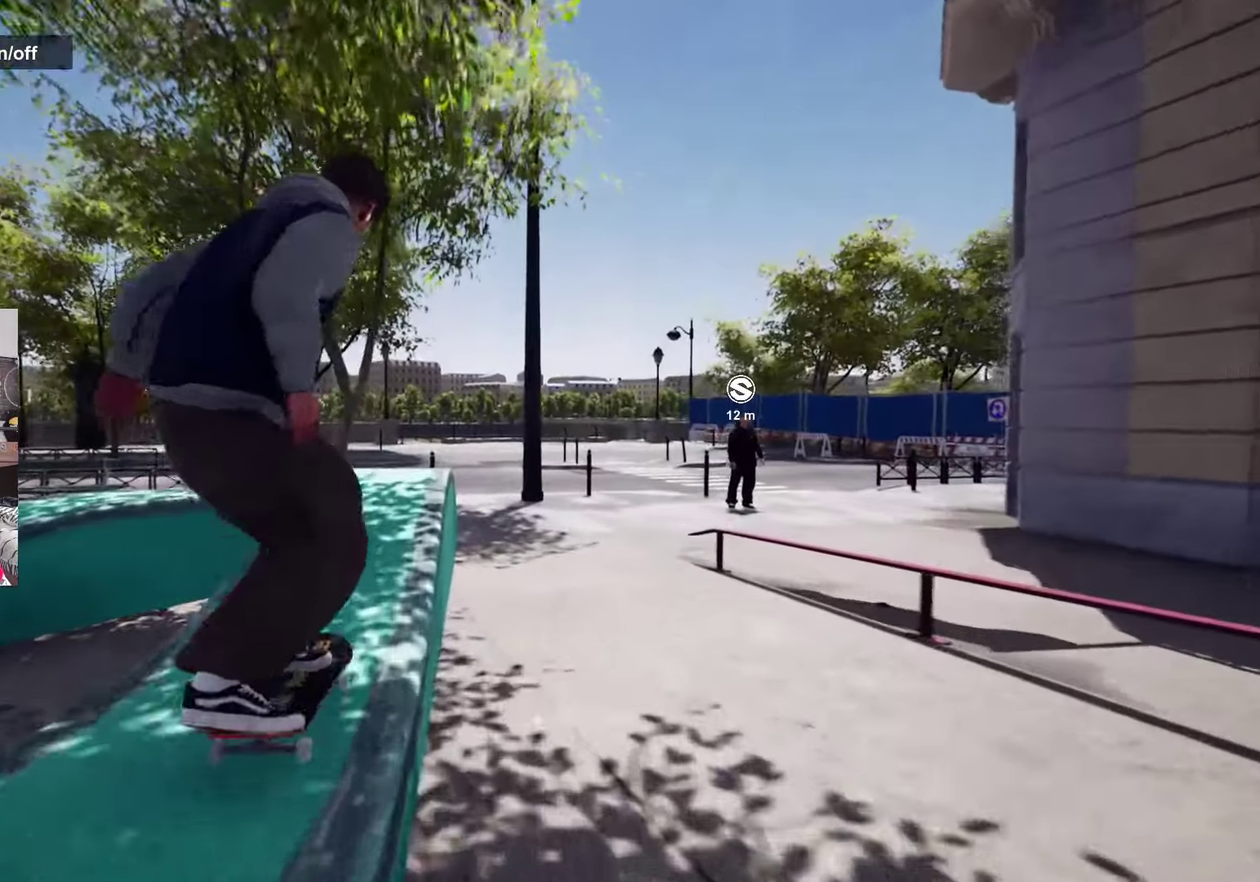
{"dt_ms": 483, "buttons": [], "left_stick": "center", "right_stick": "center", "events": [[283, "left_stick", "left"], [350, "R2", "down"], [350, "right_stick", "center"], [366, "left_stick", "center"], [483, "R2", "up"]]}
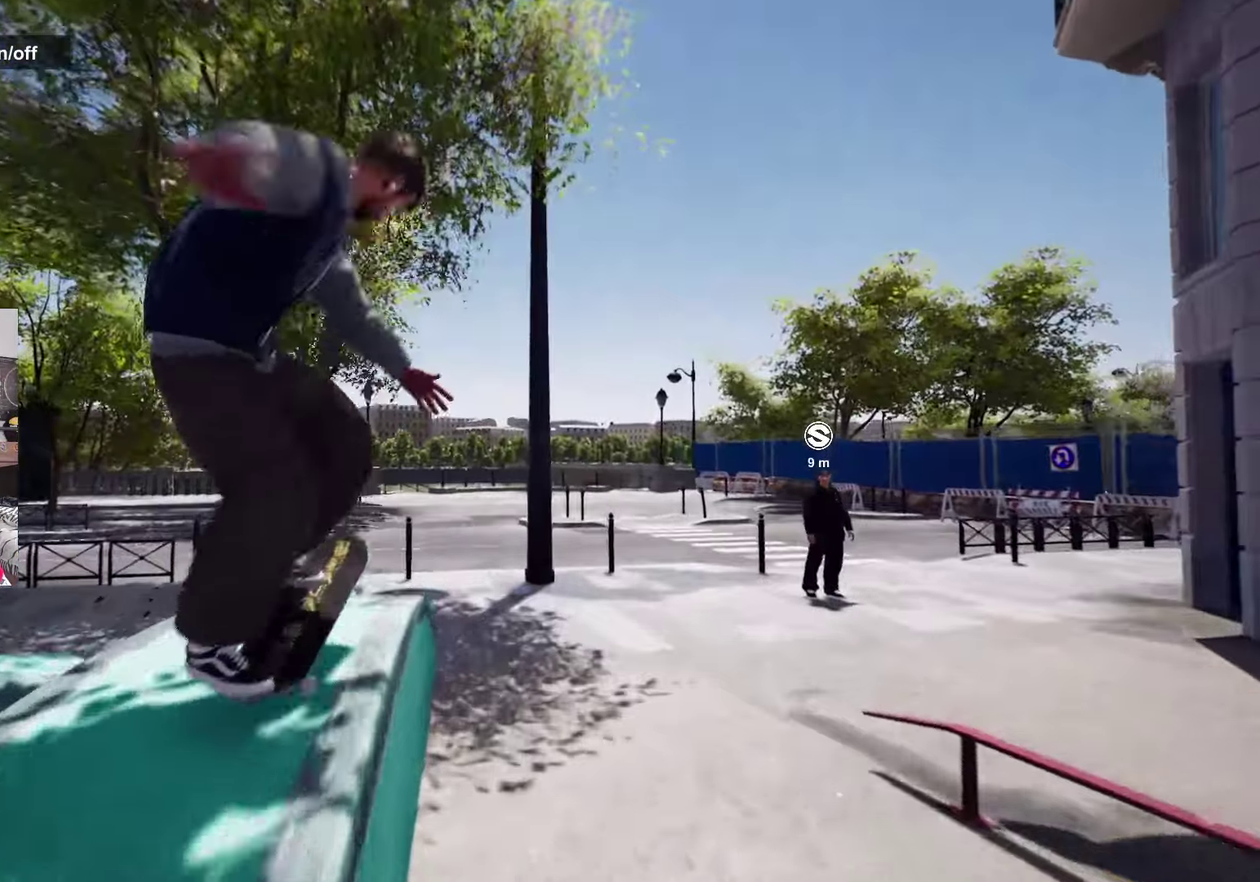
{"dt_ms": 517, "buttons": [], "left_stick": "up", "right_stick": "up", "events": [[333, "left_stick", "up"], [333, "right_stick", "up"]]}
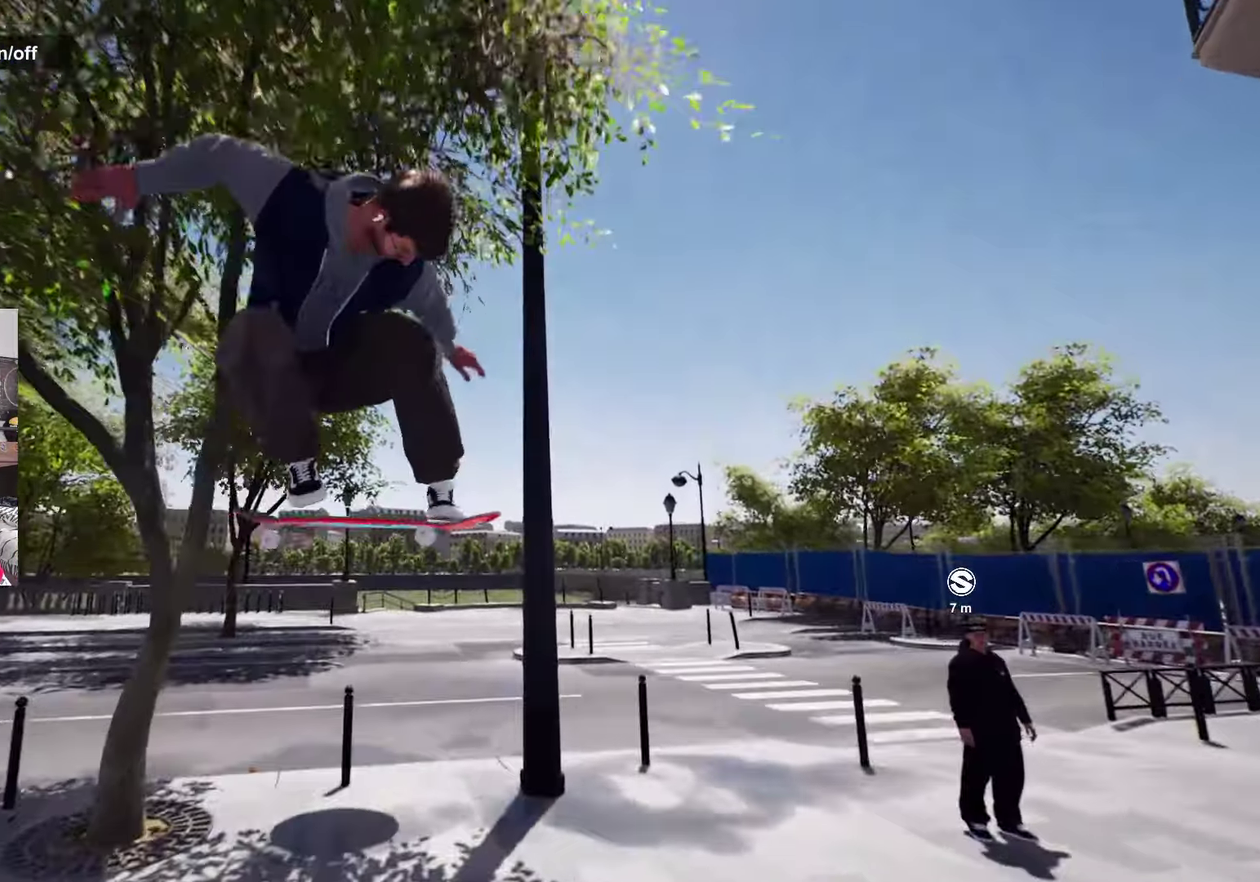
{"dt_ms": 283, "buttons": ["R2"], "left_stick": "center", "right_stick": "center", "events": [[100, "left_stick", "center"], [100, "right_stick", "center"], [133, "R2", "down"]]}
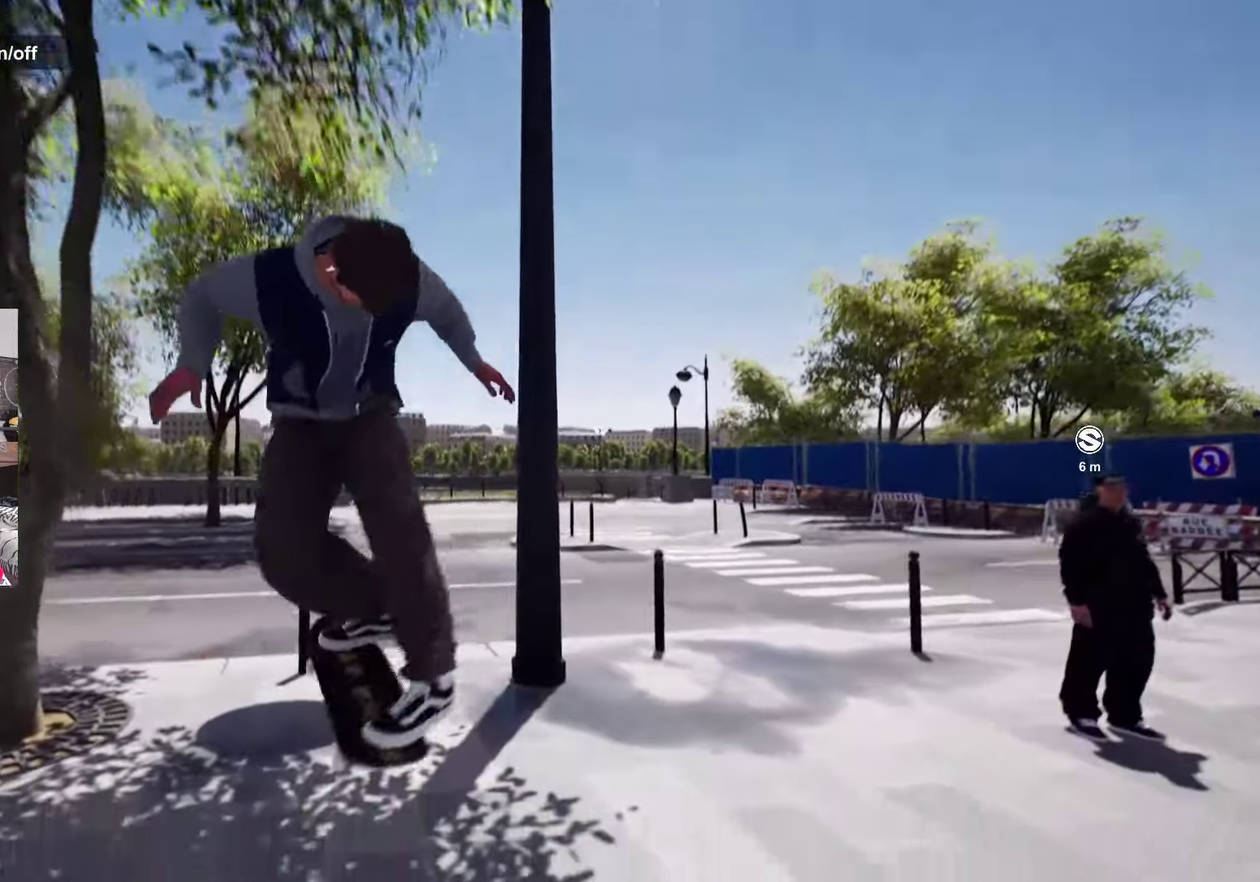
{"dt_ms": 800, "buttons": [], "left_stick": "center", "right_stick": "center", "events": [[50, "R2", "up"], [550, "right_stick", "down"], [700, "left_stick", "up"], [733, "right_stick", "center"], [783, "left_stick", "center"]]}
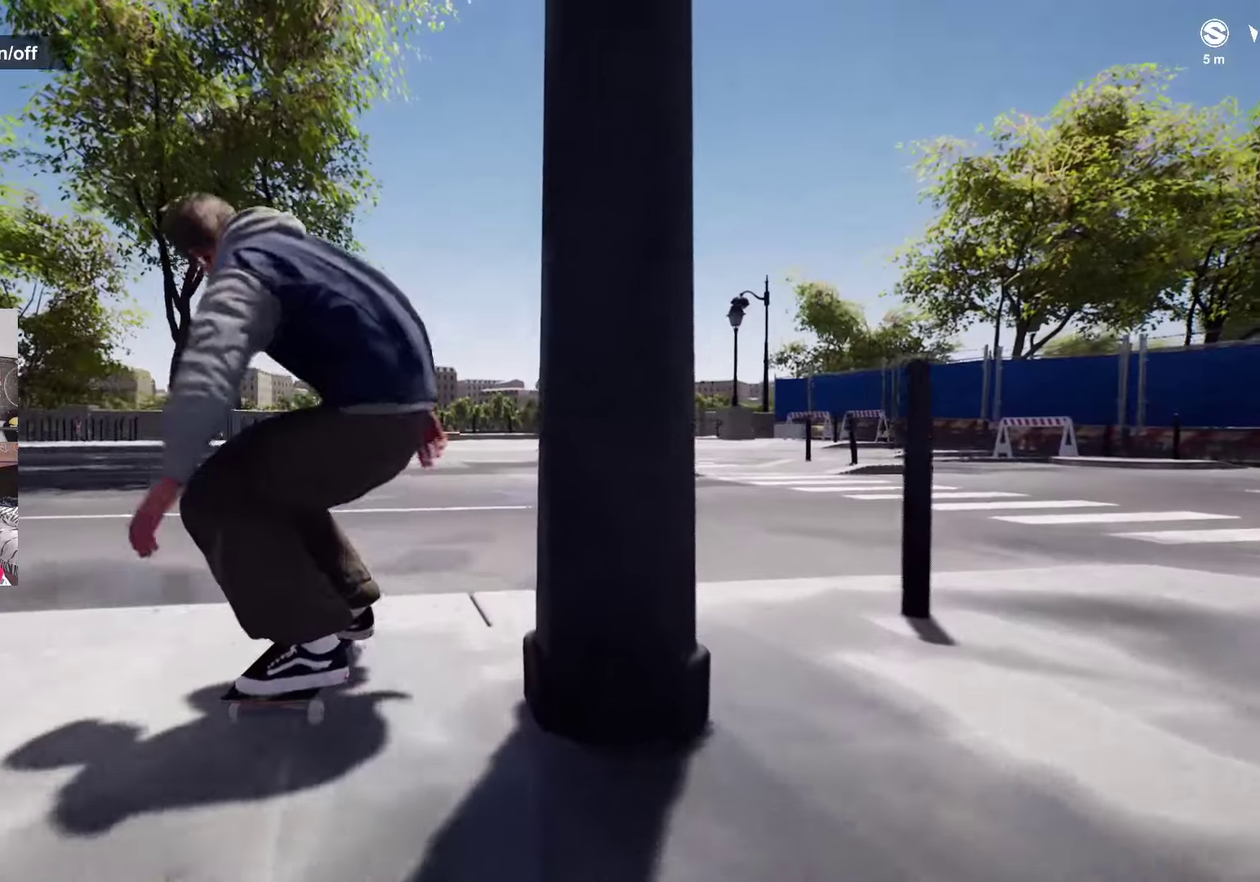
{"dt_ms": 417, "buttons": [], "left_stick": "center", "right_stick": "down", "events": [[250, "right_stick", "down"]]}
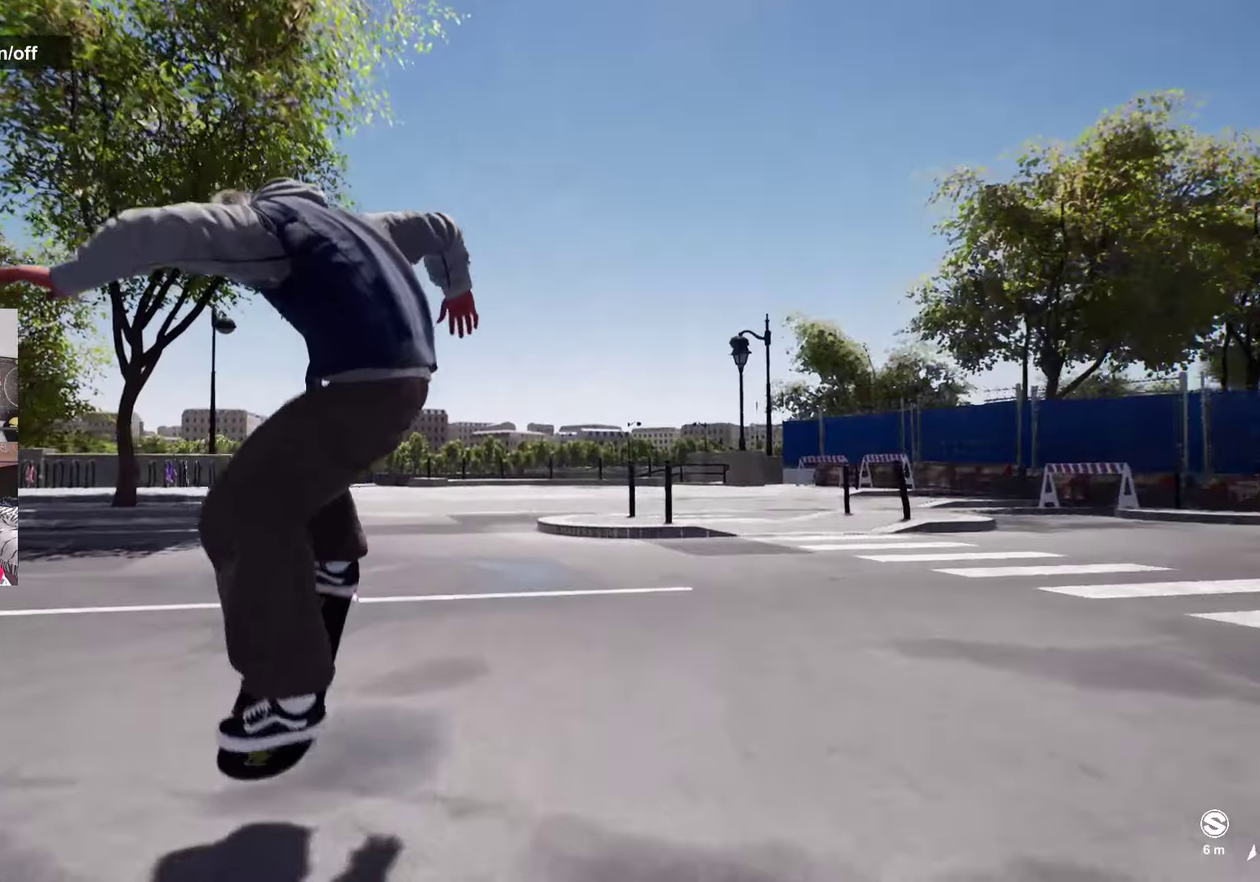
{"dt_ms": 483, "buttons": [], "left_stick": "center", "right_stick": "center", "events": [[100, "right_stick", "center"]]}
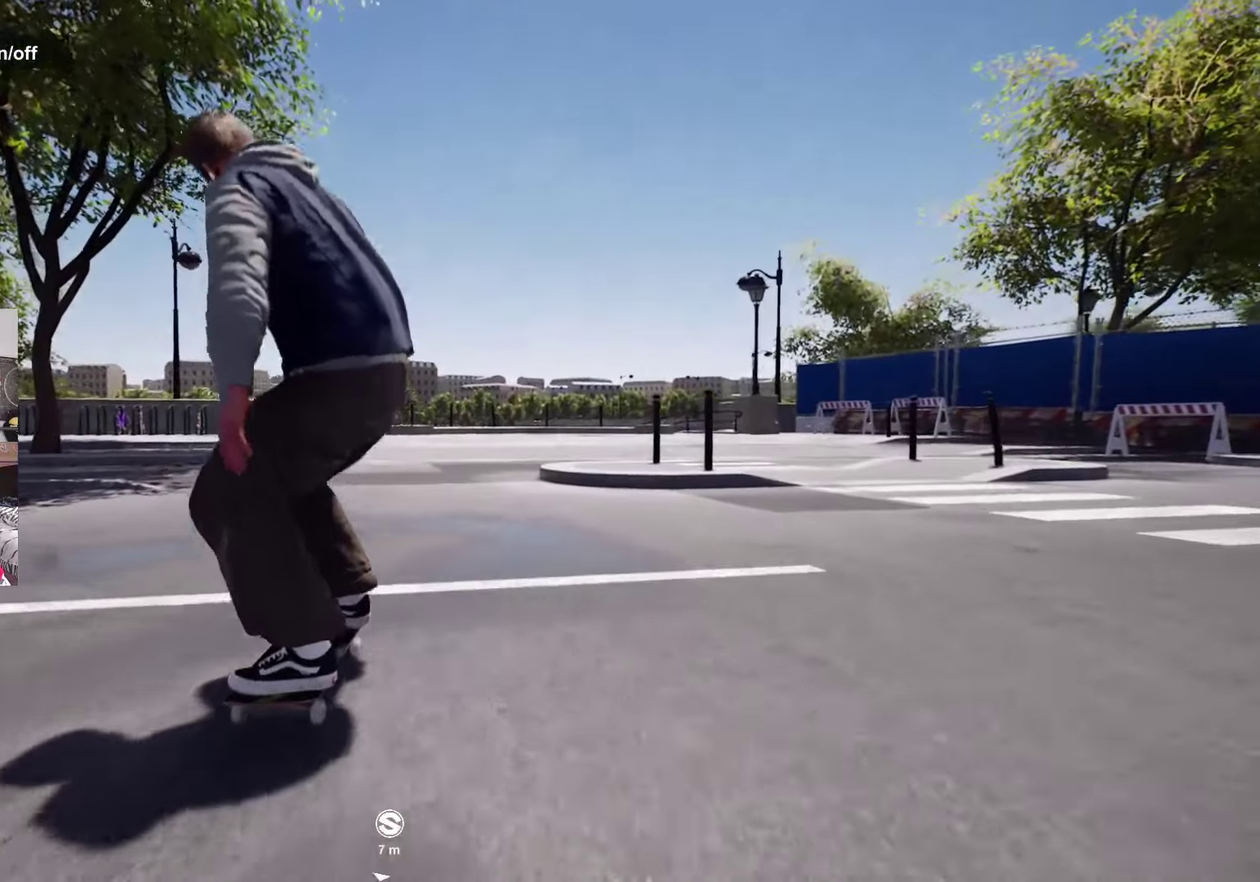
{"dt_ms": 517, "buttons": [], "left_stick": "center", "right_stick": "down", "events": [[283, "right_stick", "down"]]}
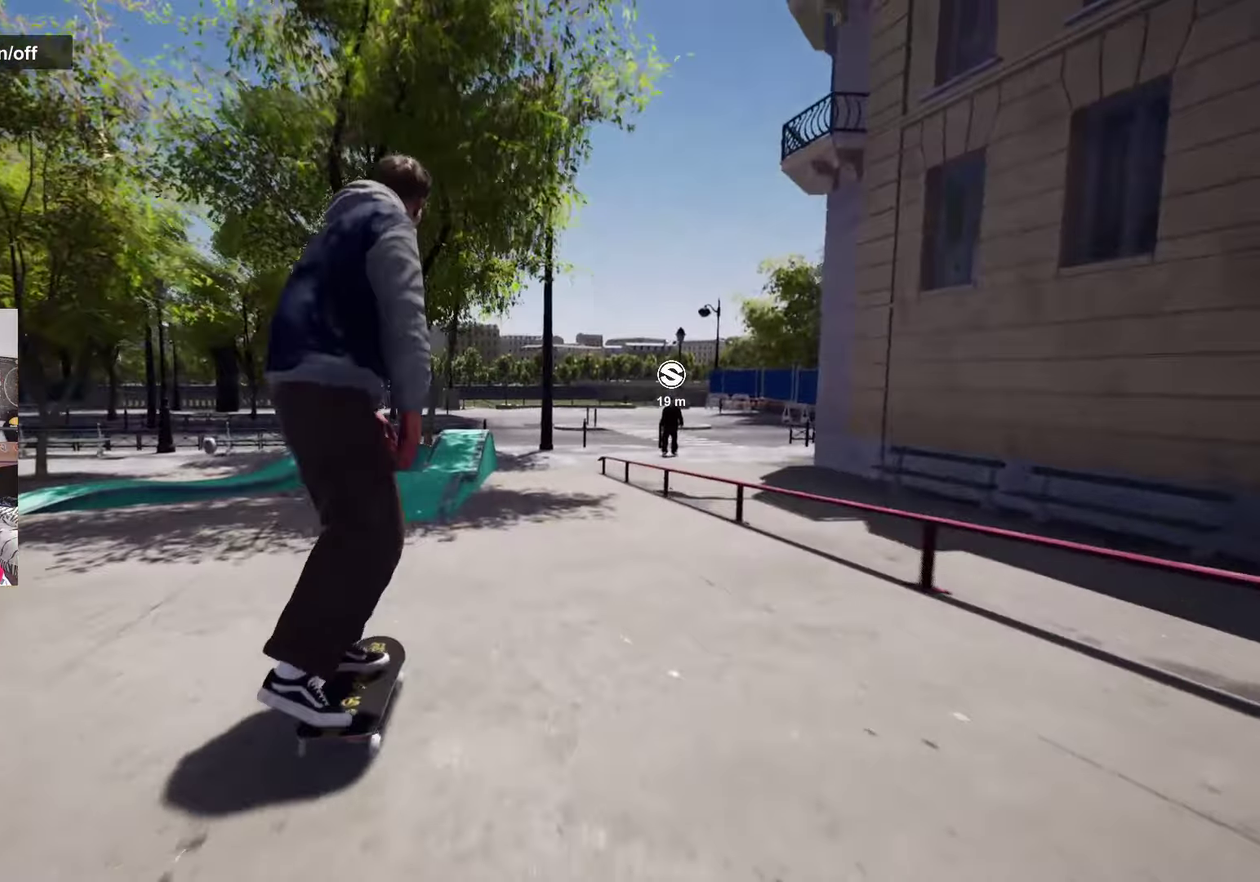
{"dt_ms": 283, "buttons": [], "left_stick": "up", "right_stick": "down", "events": [[266, "left_stick", "up"]]}
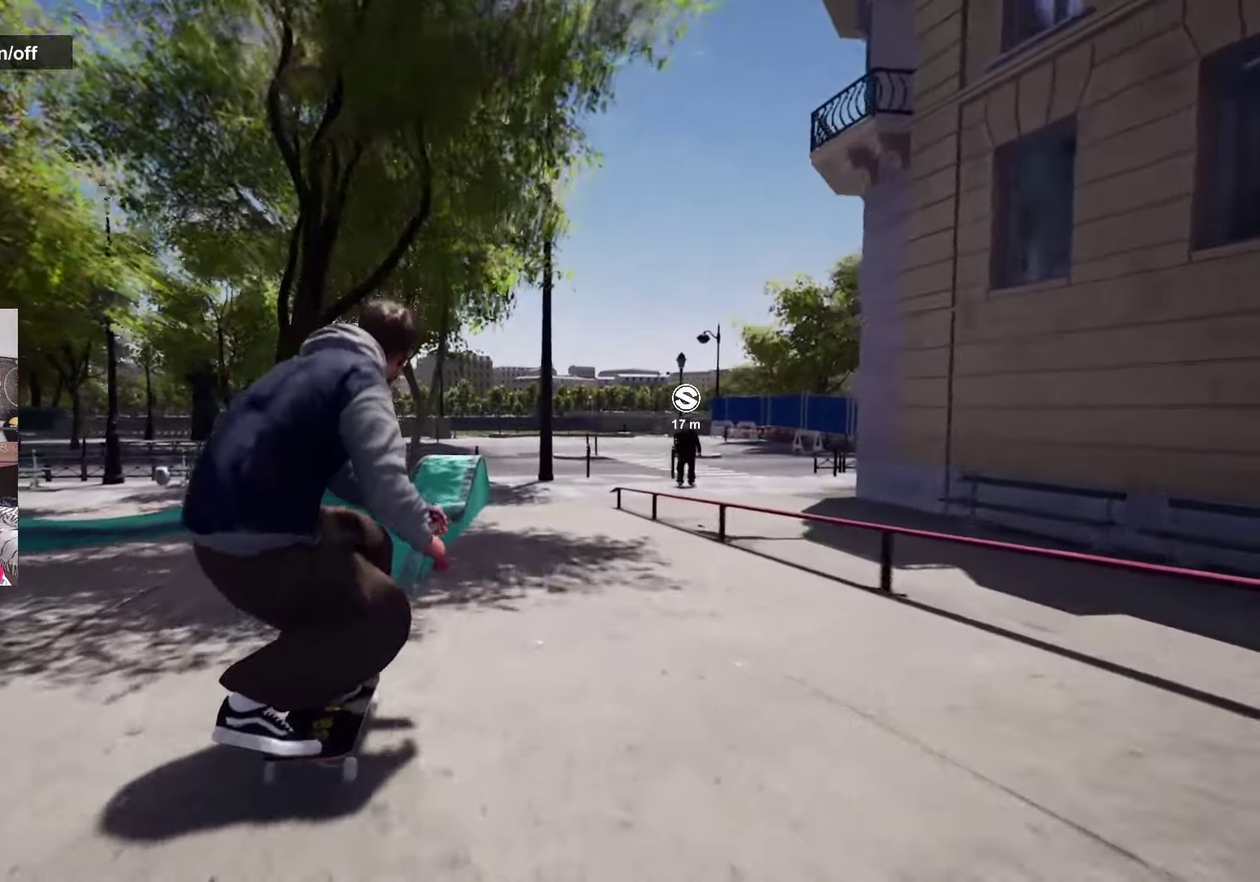
{"dt_ms": 800, "buttons": [], "left_stick": "up", "right_stick": "down", "events": [[67, "right_stick", "center"], [133, "left_stick", "center"], [167, "R2", "down"], [367, "left_stick", "up"], [383, "R2", "up"], [767, "right_stick", "down"]]}
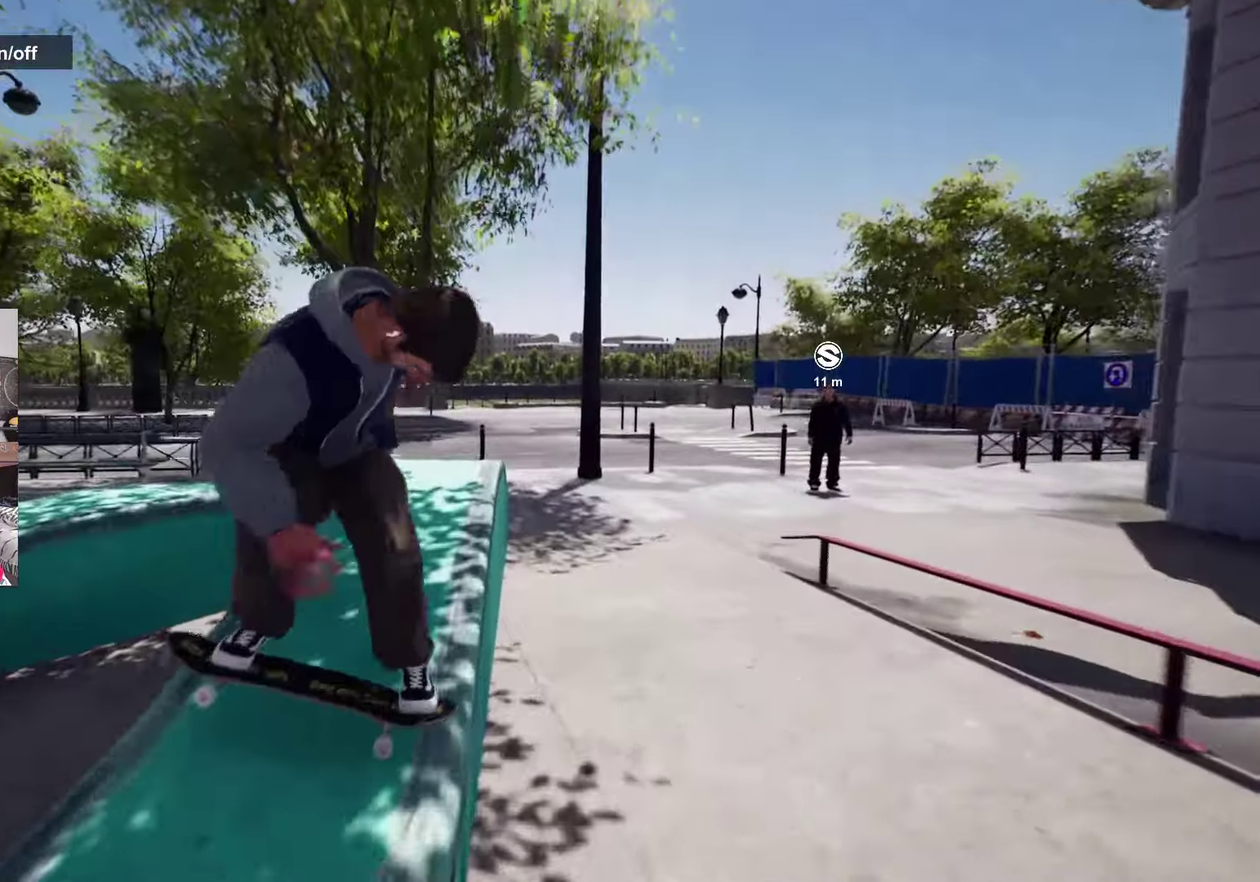
{"dt_ms": 417, "buttons": [], "left_stick": "center", "right_stick": "center", "events": [[50, "left_stick", "center"], [83, "right_stick", "center"], [217, "L2", "down"], [350, "L2", "up"]]}
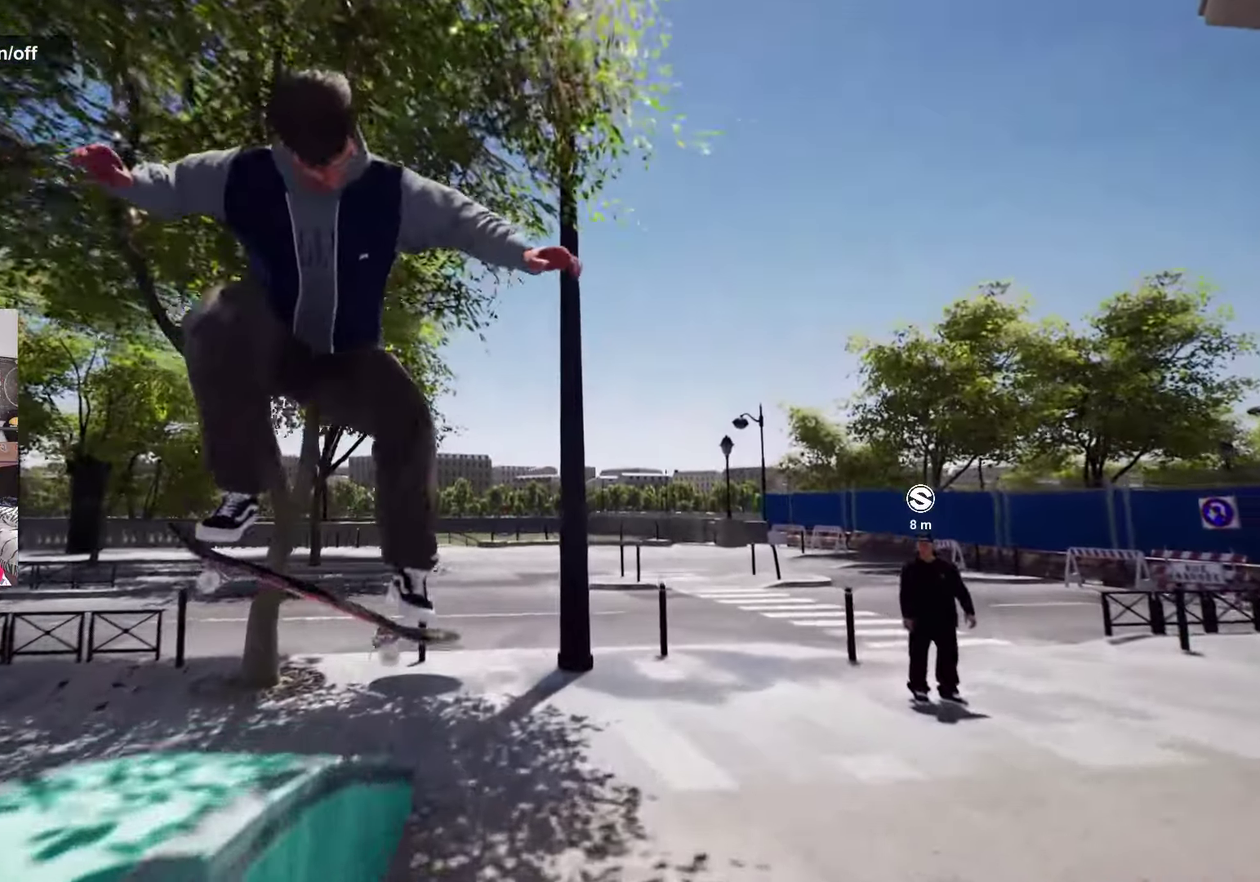
{"dt_ms": 383, "buttons": ["L2"], "left_stick": "center", "right_stick": "center", "events": [[316, "L2", "down"]]}
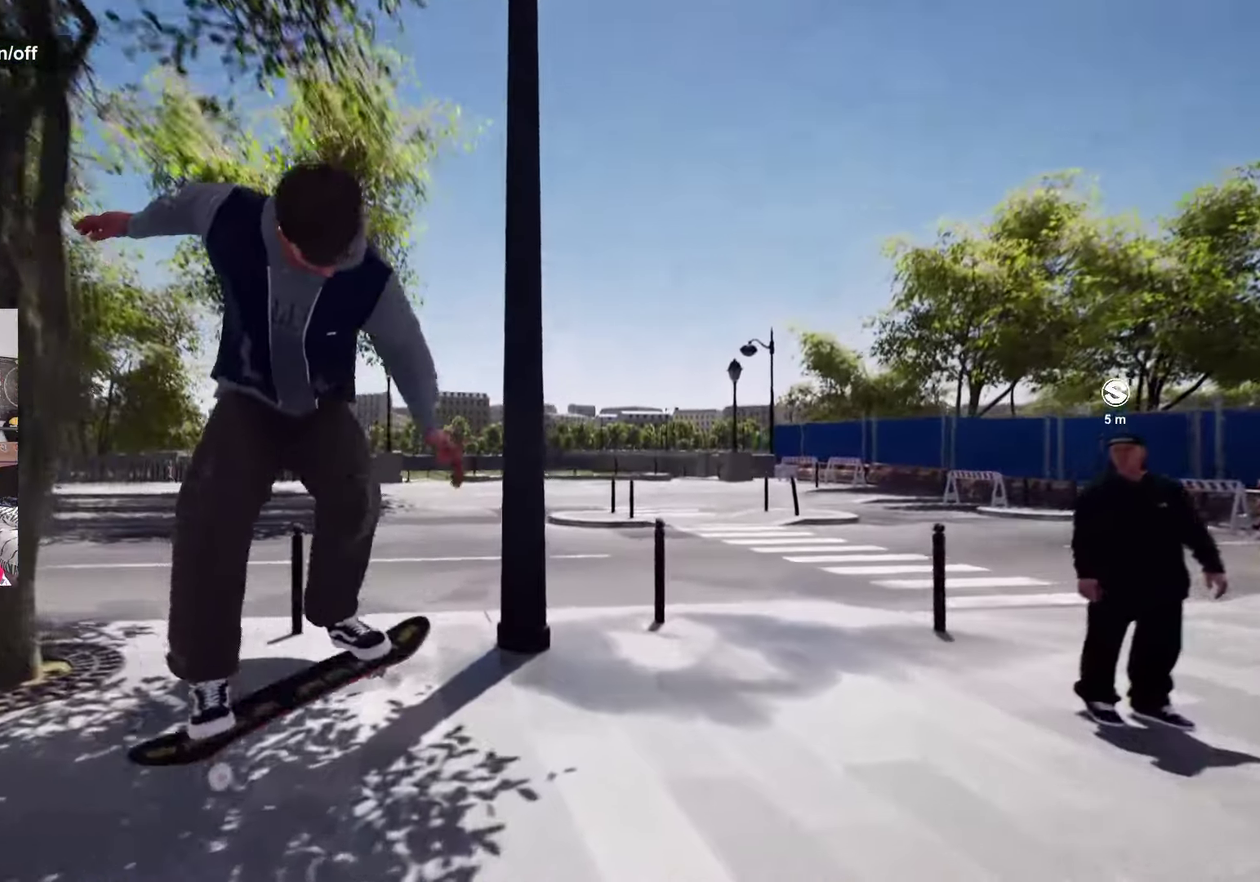
{"dt_ms": 800, "buttons": [], "left_stick": "center", "right_stick": "center", "events": [[100, "L2", "up"]]}